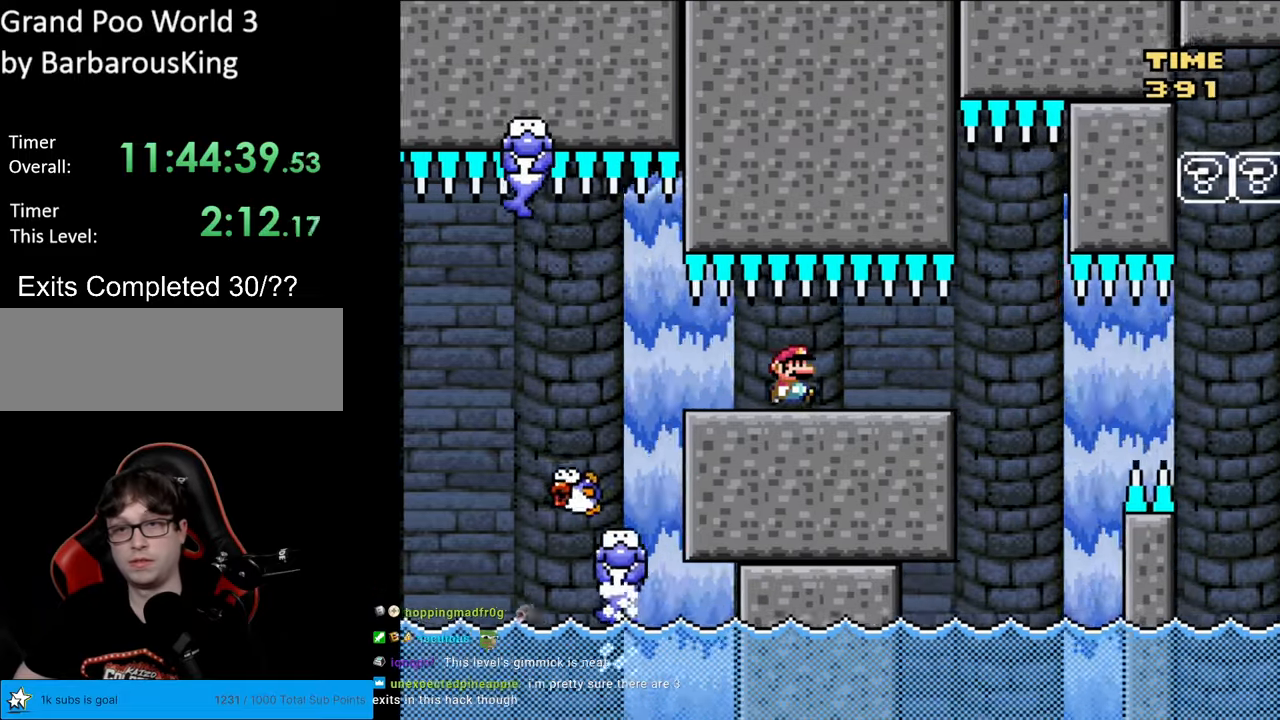
Gameplay with a controller (Nintendo layout); each line is a JSON object with the inputs held at the frame after it. "events" lists button and stick changes between this image and that frame as [ms after this image, input, new state], when the widget could be followed in between. Not read: L3 R3.
{"buttons": ["X", "DPAD_RIGHT"], "events": [[100, "DPAD_RIGHT", "up"], [183, "DPAD_LEFT", "down"], [283, "DPAD_LEFT", "up"], [317, "DPAD_RIGHT", "down"]]}
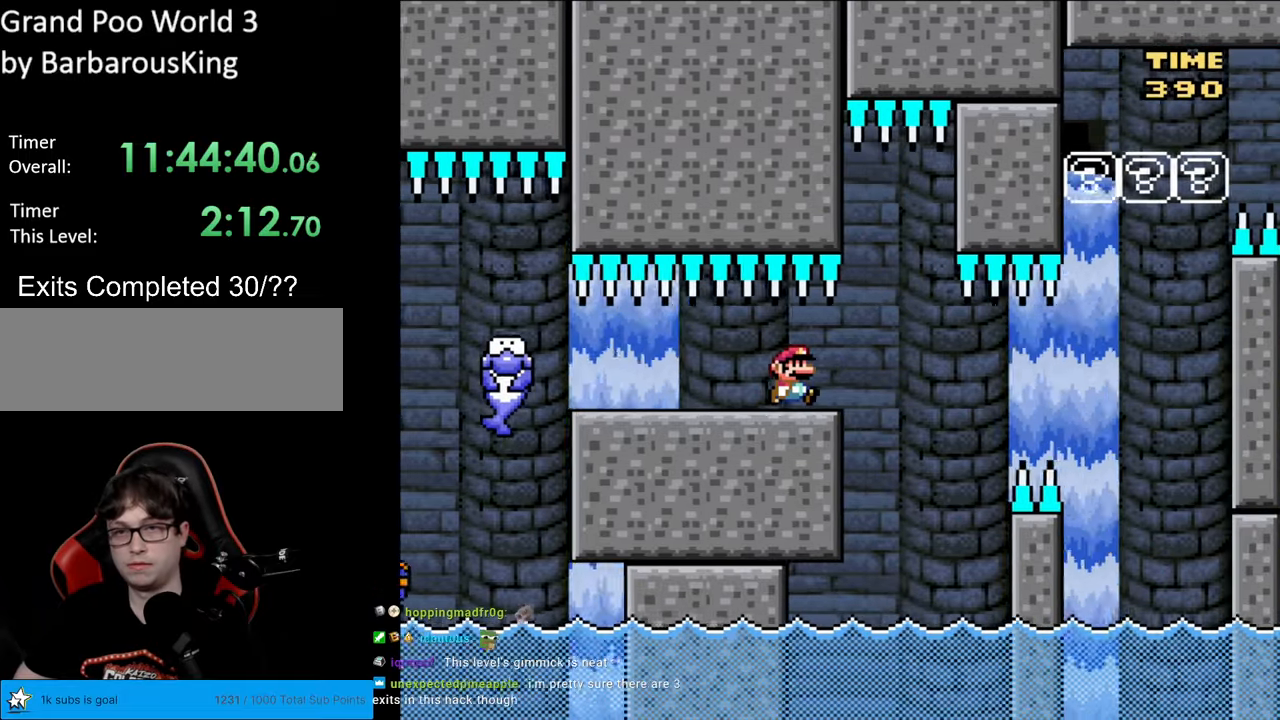
{"buttons": ["A", "X"], "events": [[167, "A", "down"], [217, "A", "up"], [250, "DPAD_RIGHT", "up"], [267, "DPAD_LEFT", "down"], [417, "A", "down"], [483, "DPAD_LEFT", "up"]]}
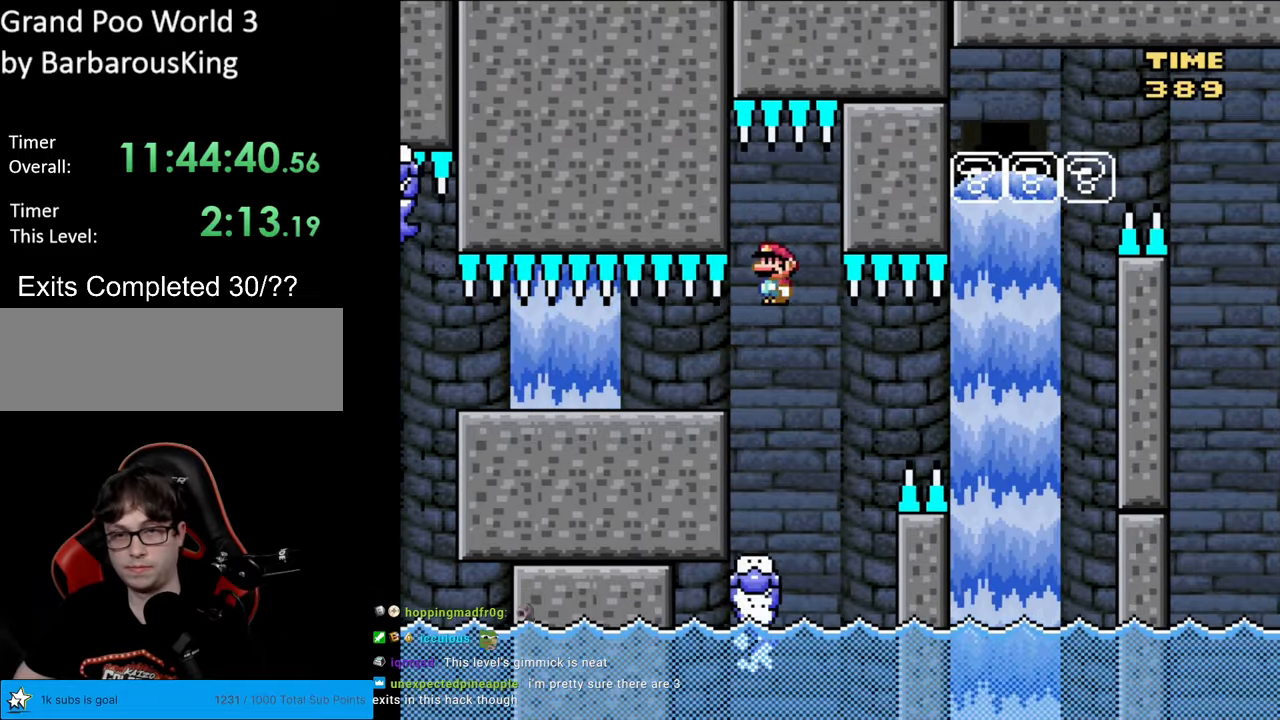
{"buttons": ["A", "X", "DPAD_RIGHT"], "events": [[33, "A", "up"], [133, "DPAD_RIGHT", "down"], [300, "A", "down"], [333, "A", "up"], [483, "A", "down"]]}
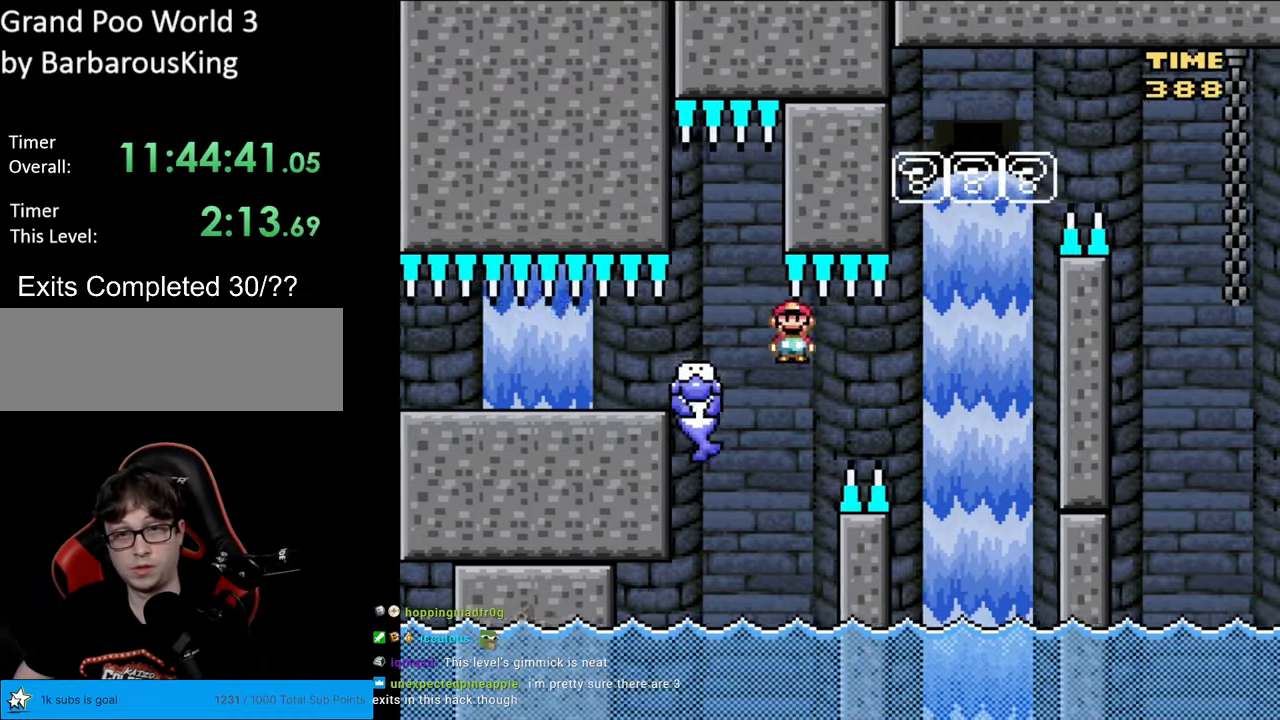
{"buttons": ["A", "X"], "events": [[367, "DPAD_RIGHT", "up"], [367, "DPAD_UP", "down"], [383, "DPAD_LEFT", "down"], [383, "DPAD_UP", "up"], [500, "DPAD_LEFT", "up"]]}
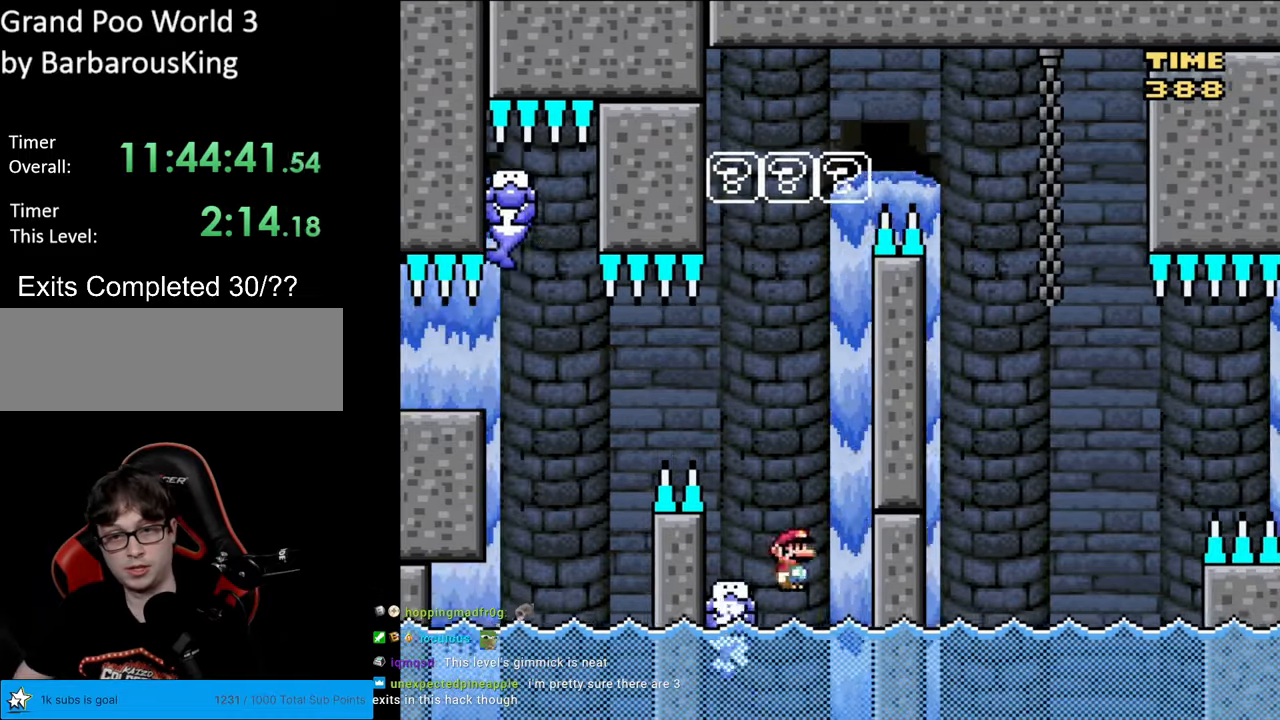
{"buttons": [], "events": [[183, "DPAD_LEFT", "down"], [283, "DPAD_LEFT", "up"], [383, "A", "up"], [467, "X", "up"]]}
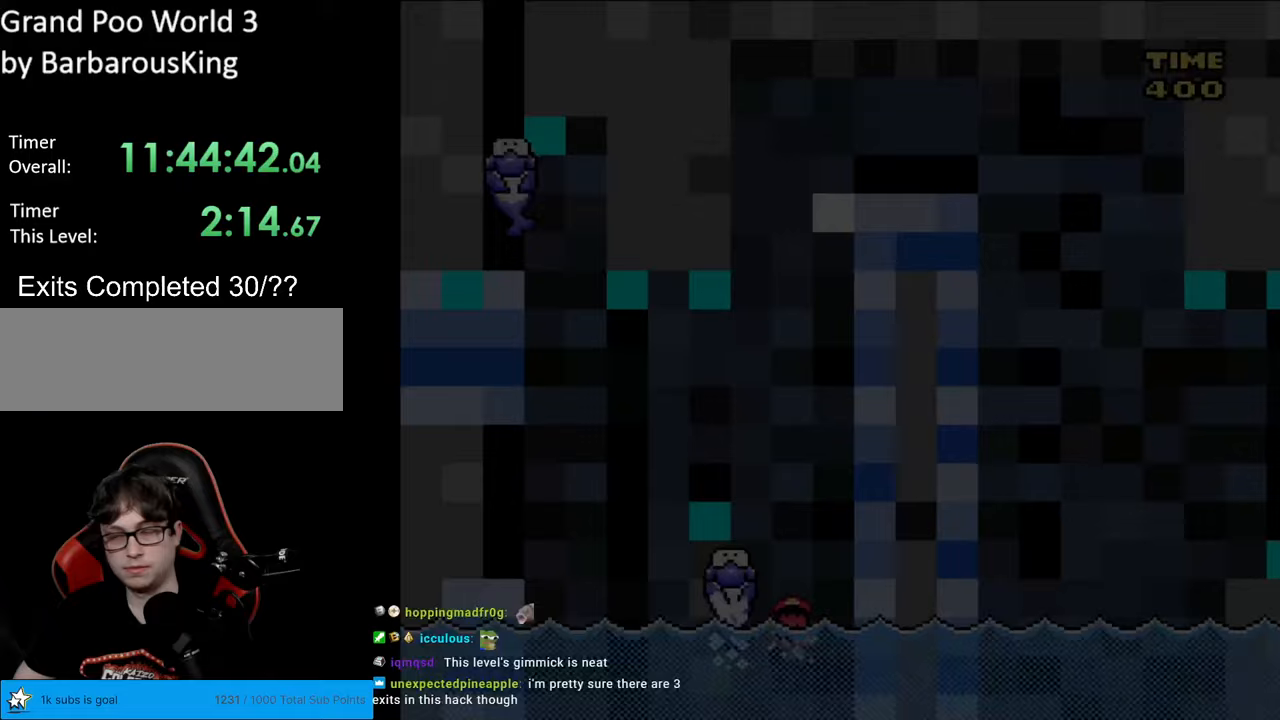
{"buttons": [], "events": []}
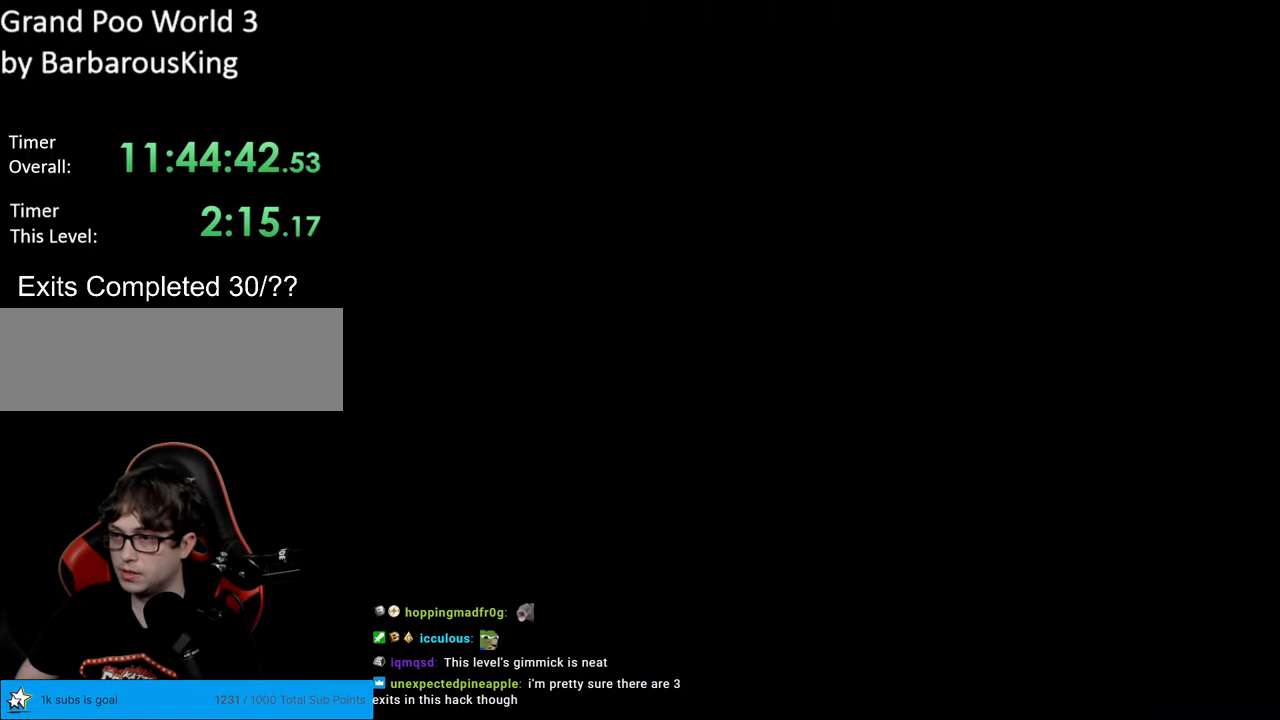
{"buttons": ["Y"], "events": [[450, "Y", "down"]]}
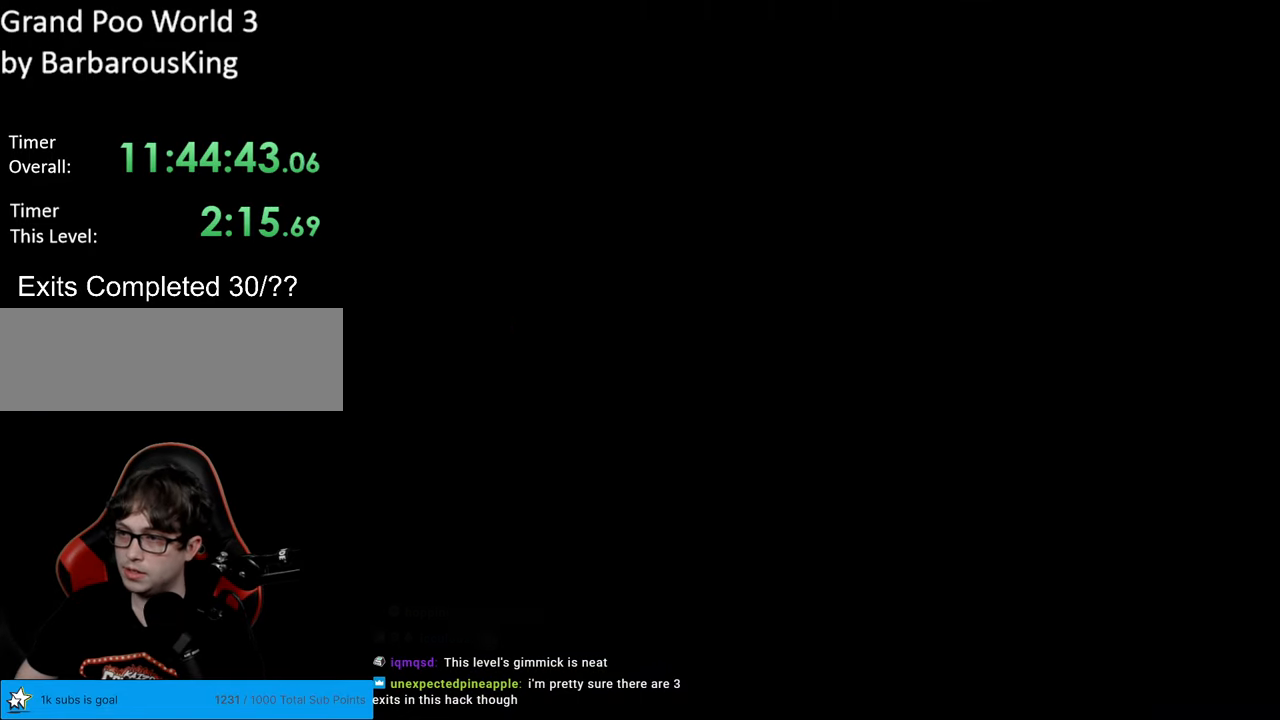
{"buttons": ["Y", "DPAD_RIGHT"], "events": [[83, "DPAD_RIGHT", "down"], [450, "A", "down"], [450, "DPAD_RIGHT", "up"], [467, "A", "up"], [467, "DPAD_RIGHT", "down"]]}
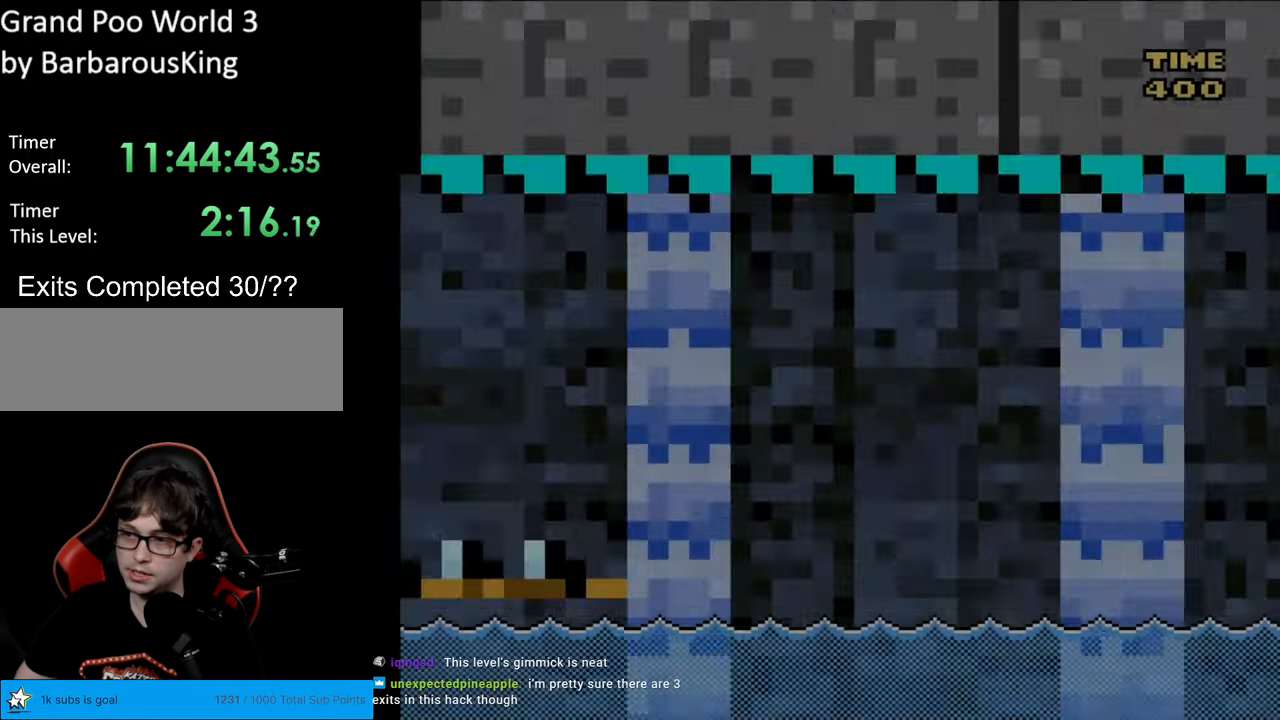
{"buttons": ["Y", "DPAD_RIGHT"], "events": []}
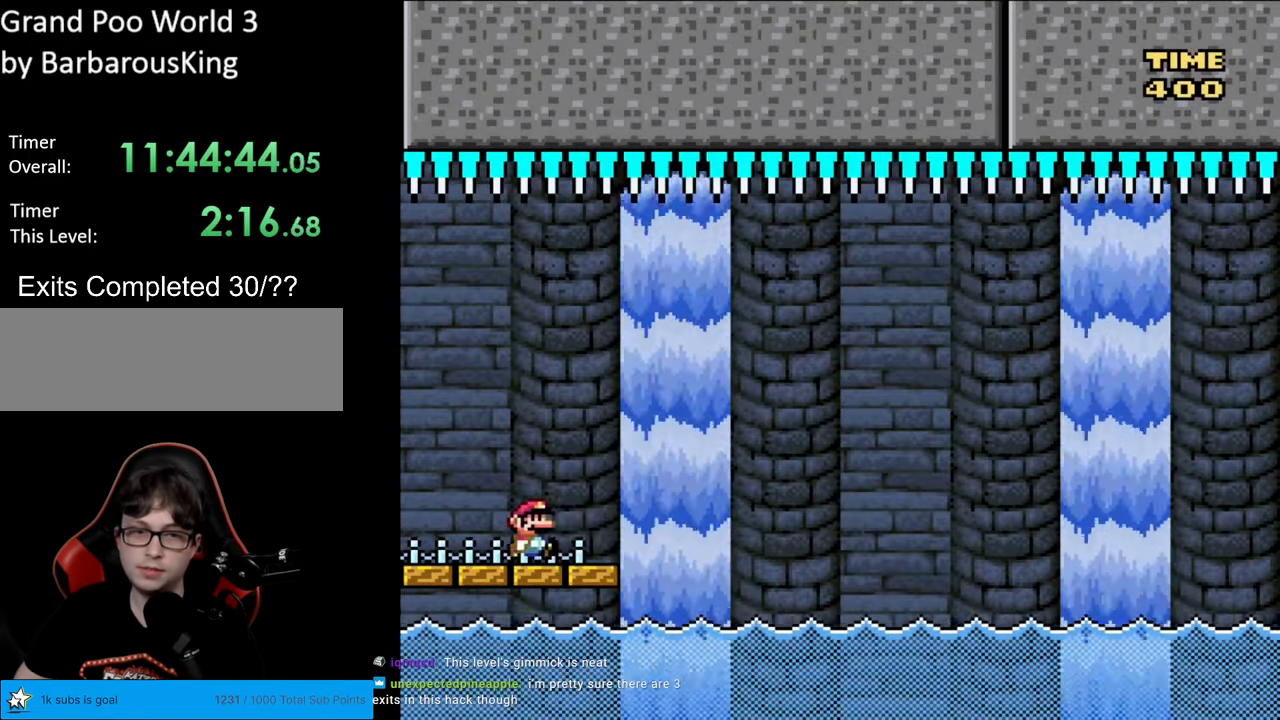
{"buttons": ["B", "Y", "DPAD_RIGHT"], "events": [[217, "B", "down"]]}
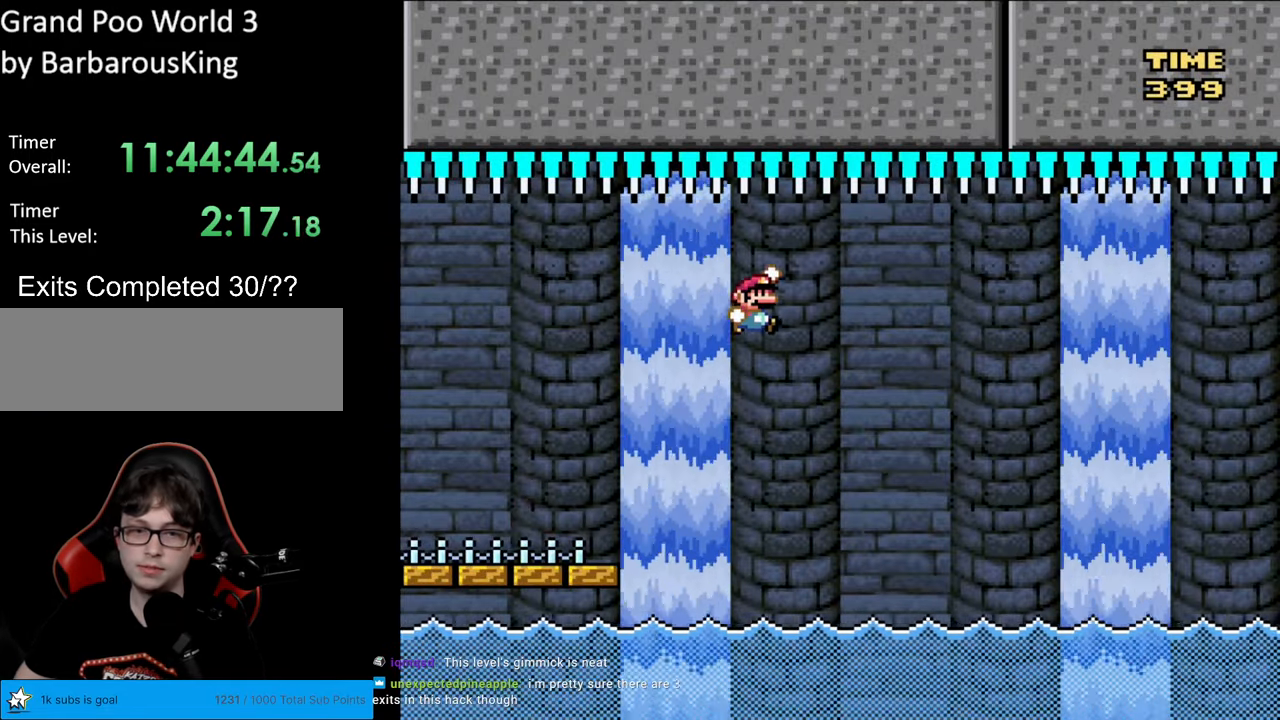
{"buttons": ["B", "Y", "DPAD_RIGHT"], "events": [[100, "DPAD_RIGHT", "up"], [117, "DPAD_LEFT", "down"], [350, "DPAD_LEFT", "up"], [500, "DPAD_RIGHT", "down"]]}
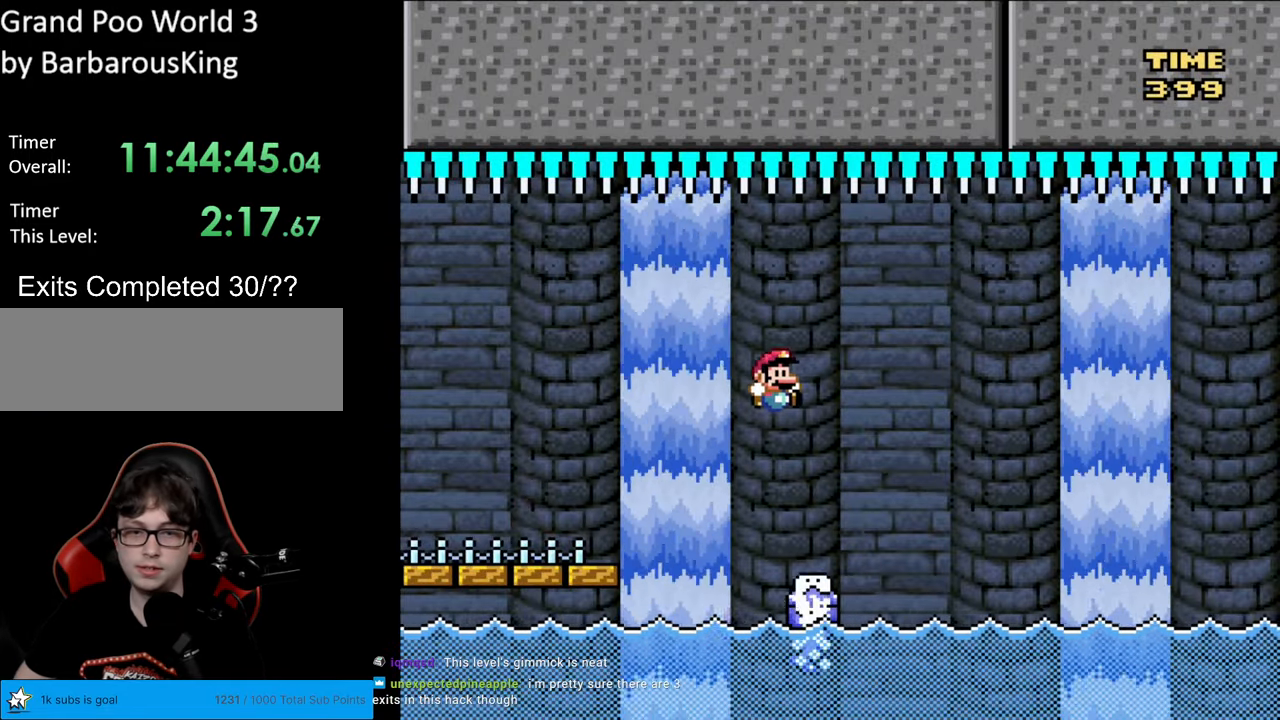
{"buttons": ["Y", "DPAD_RIGHT"], "events": [[100, "B", "up"], [350, "B", "down"], [417, "B", "up"]]}
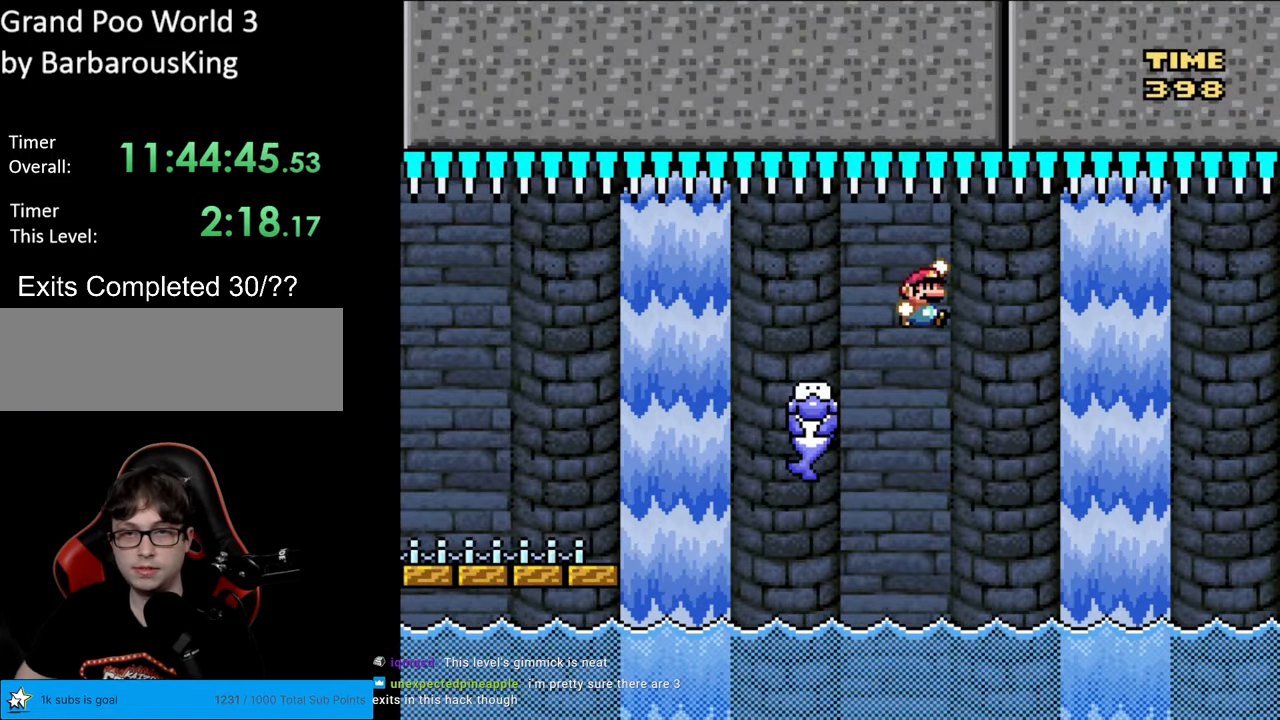
{"buttons": ["B", "Y", "DPAD_LEFT"], "events": [[33, "B", "down"], [433, "DPAD_RIGHT", "up"], [433, "DPAD_UP", "down"], [467, "DPAD_LEFT", "down"], [467, "DPAD_UP", "up"]]}
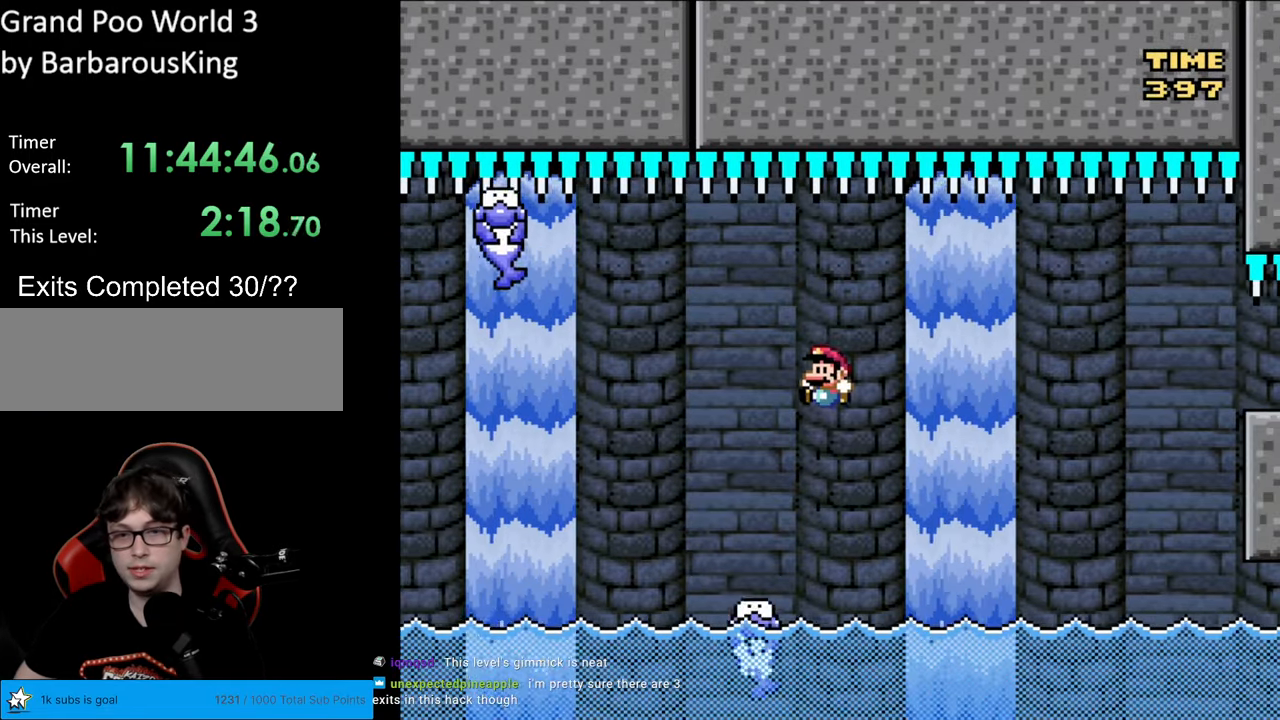
{"buttons": ["Y"], "events": [[117, "DPAD_LEFT", "up"], [183, "B", "up"], [250, "DPAD_RIGHT", "down"], [267, "DPAD_RIGHT", "up"], [317, "DPAD_RIGHT", "down"], [433, "DPAD_RIGHT", "up"]]}
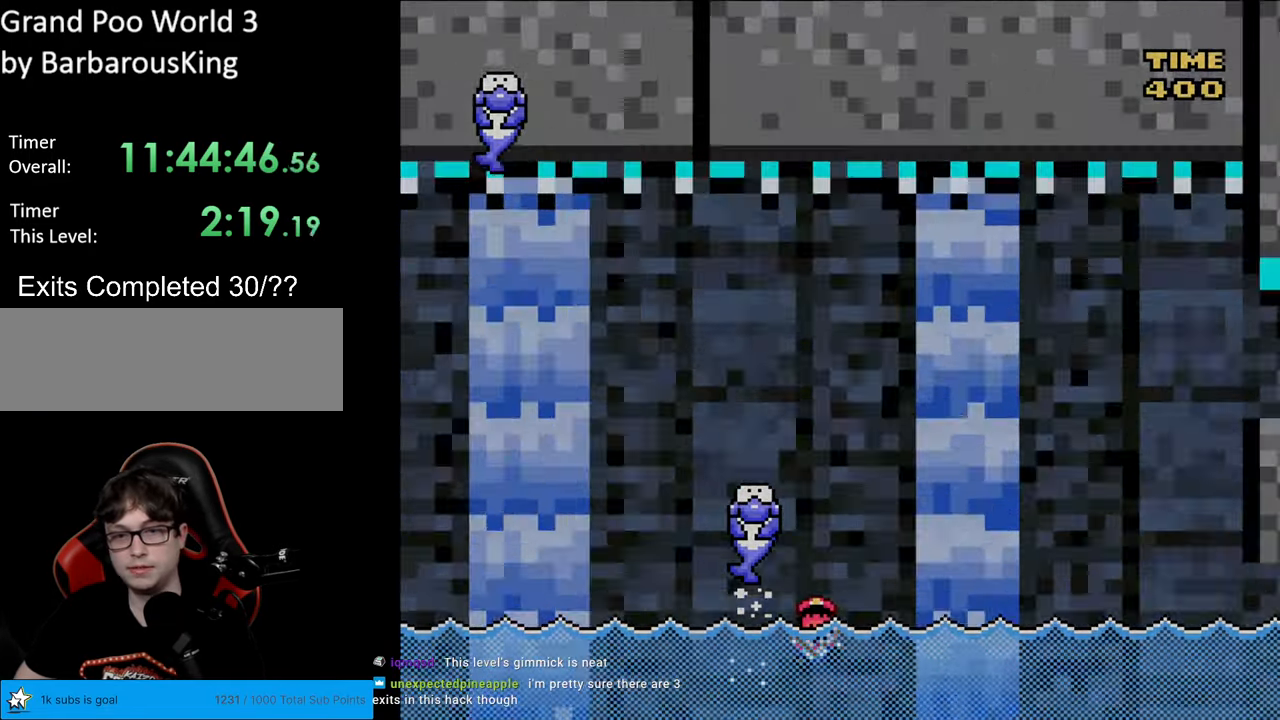
{"buttons": [], "events": [[117, "Y", "up"]]}
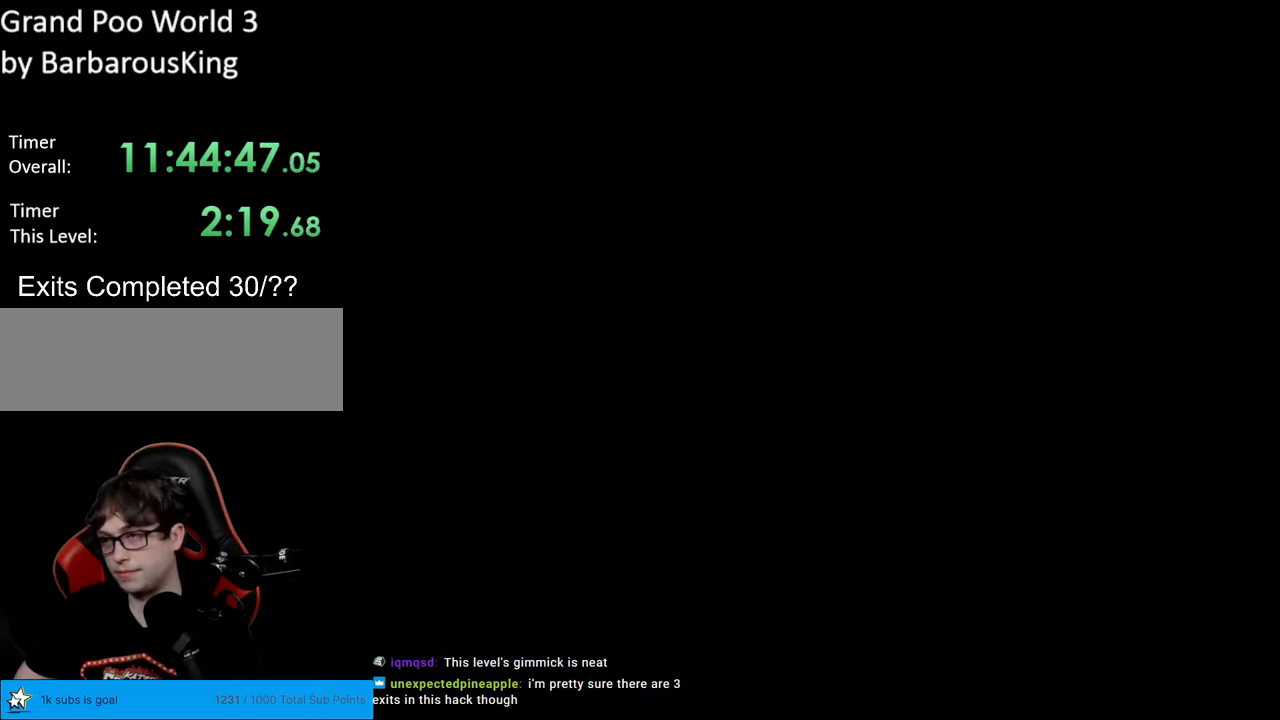
{"buttons": [], "events": []}
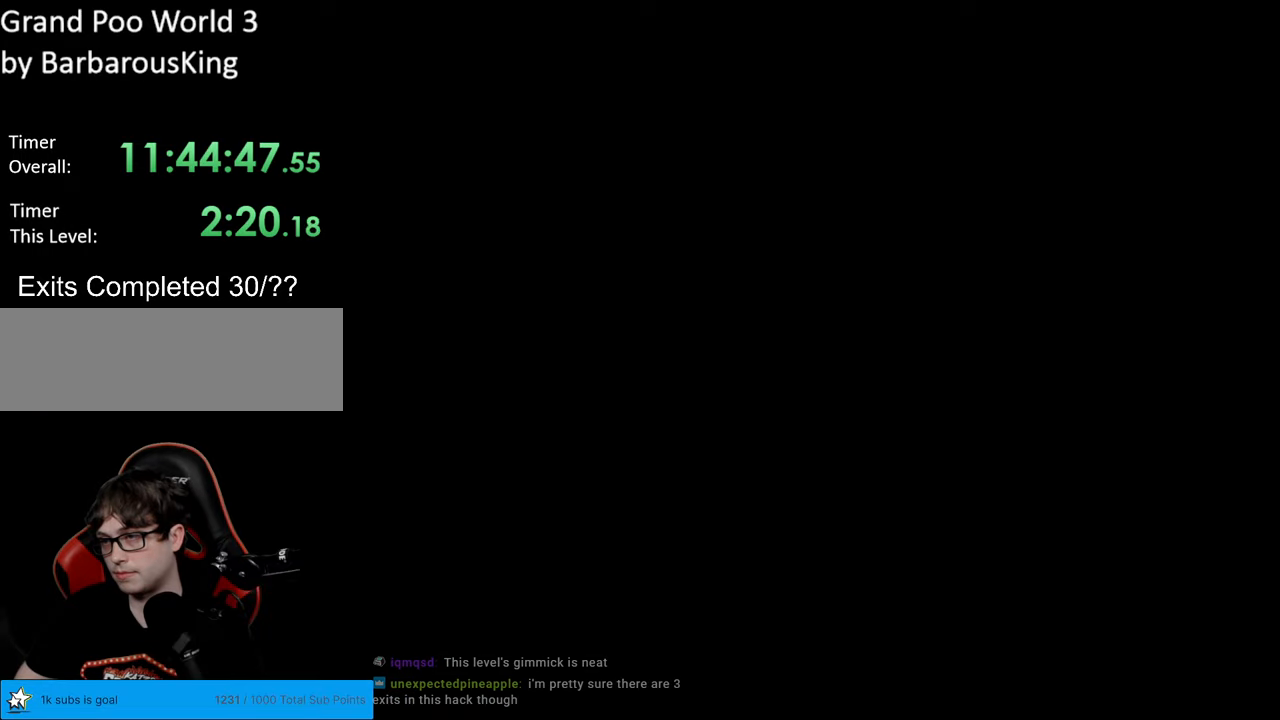
{"buttons": ["Y", "DPAD_RIGHT"], "events": [[83, "Y", "down"], [100, "B", "down"], [133, "DPAD_RIGHT", "down"], [350, "B", "up"]]}
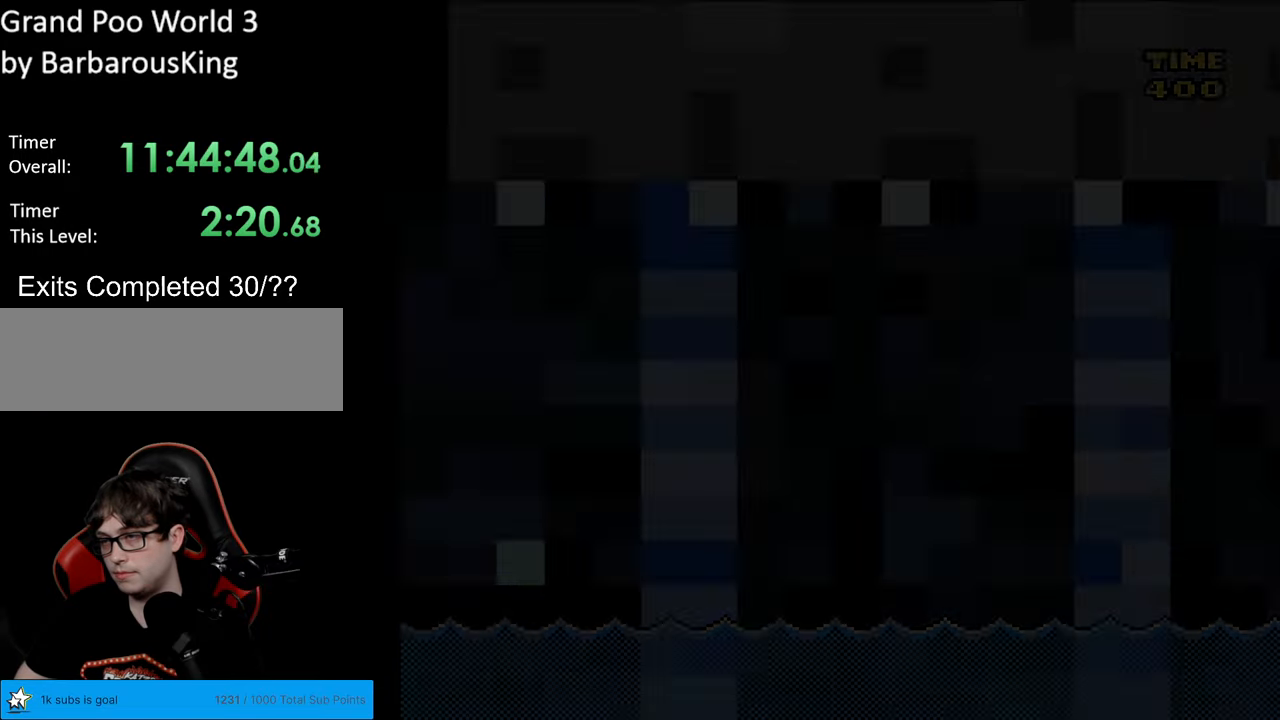
{"buttons": ["Y", "DPAD_RIGHT"], "events": []}
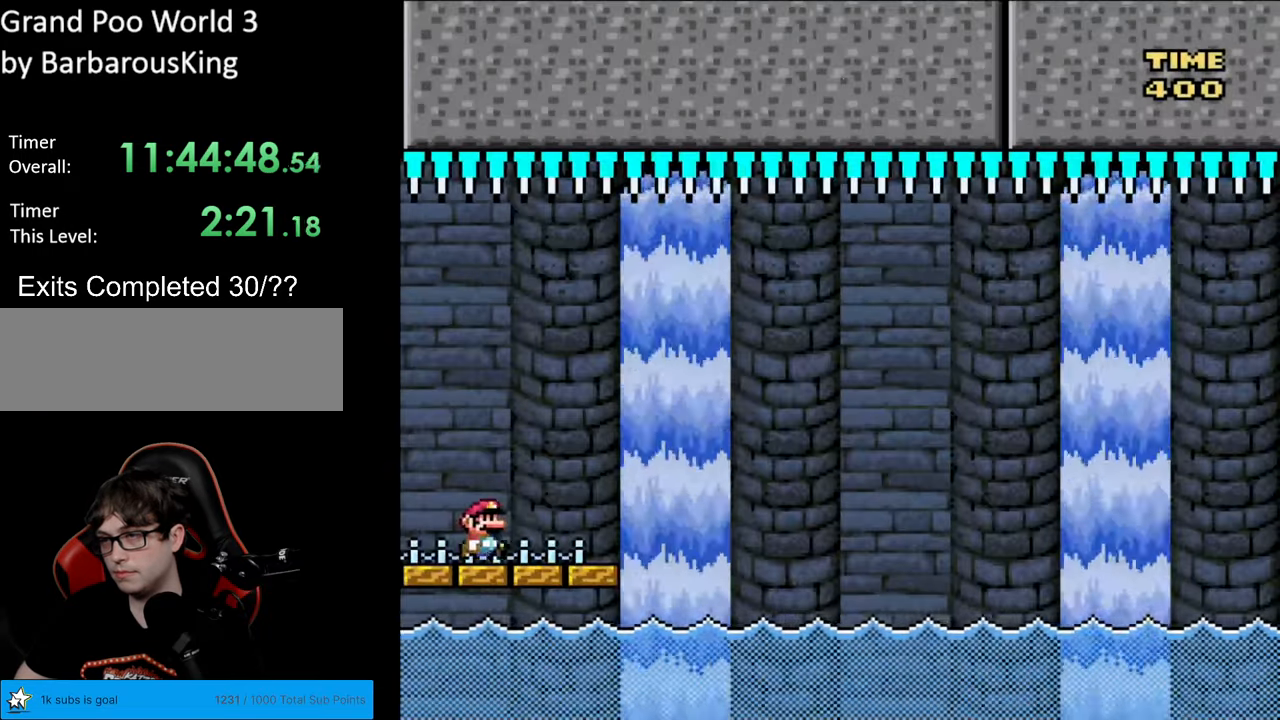
{"buttons": ["B", "Y", "DPAD_RIGHT"], "events": [[450, "B", "down"]]}
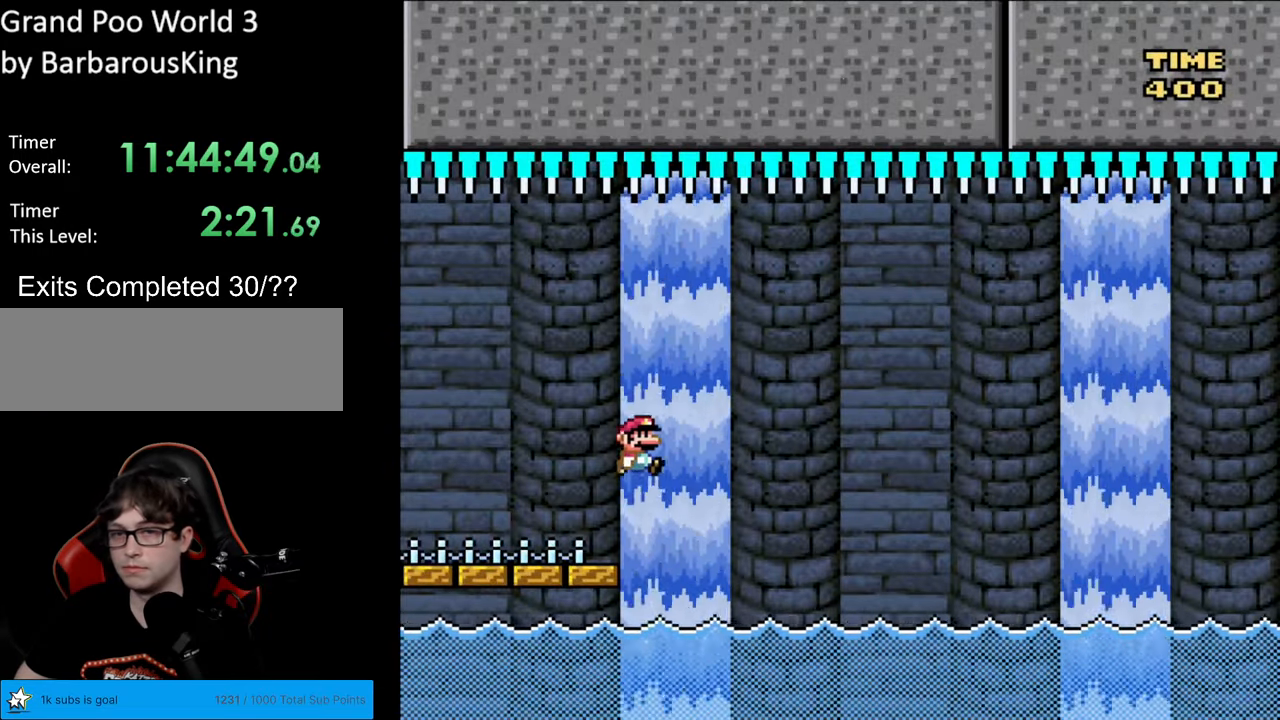
{"buttons": ["B", "Y", "DPAD_LEFT"], "events": [[67, "B", "up"], [183, "B", "down"], [300, "DPAD_RIGHT", "up"], [300, "DPAD_UP", "down"], [317, "DPAD_LEFT", "down"], [317, "DPAD_UP", "up"]]}
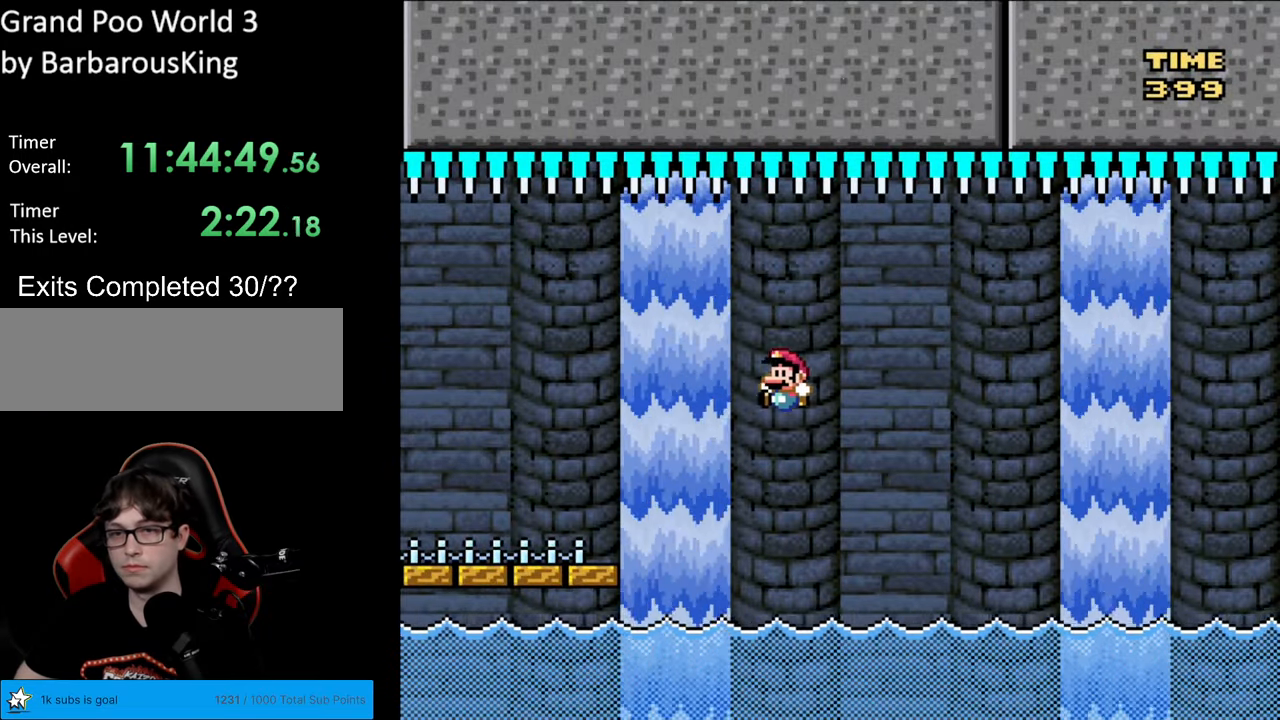
{"buttons": ["B", "Y", "DPAD_RIGHT"], "events": [[50, "DPAD_LEFT", "up"], [183, "DPAD_RIGHT", "down"], [267, "B", "up"], [500, "B", "down"]]}
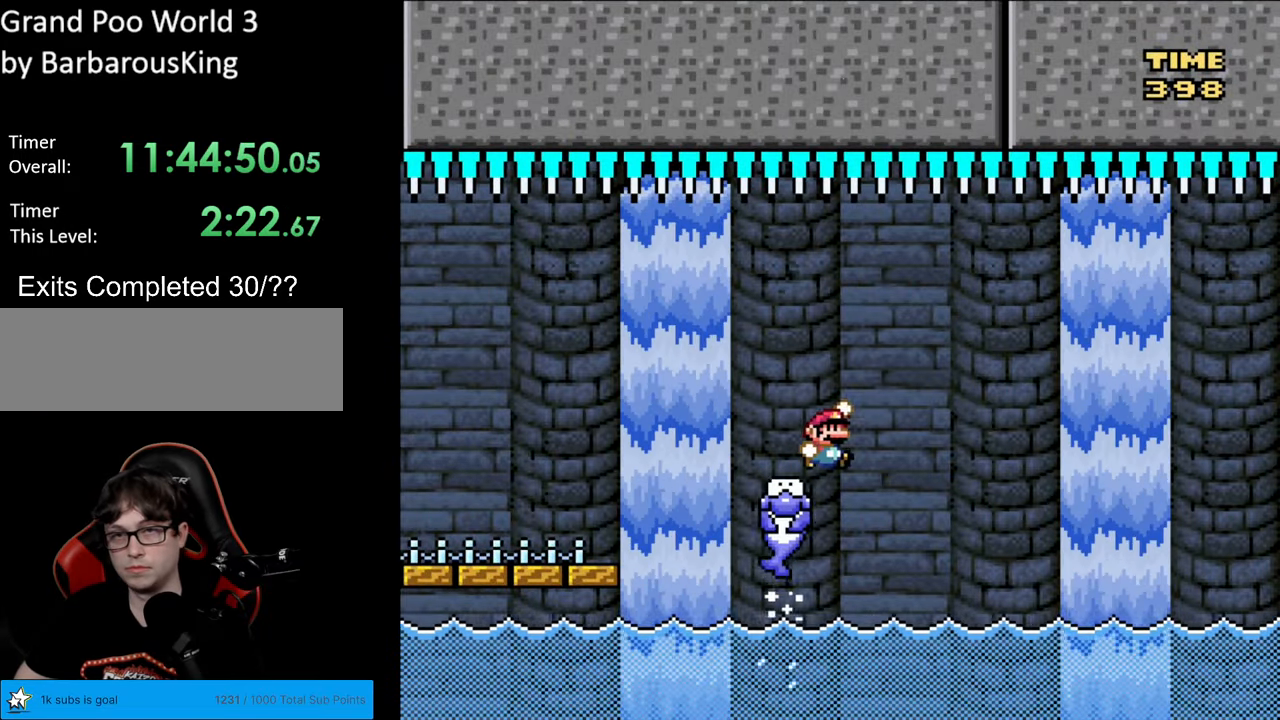
{"buttons": ["B", "Y", "DPAD_RIGHT"], "events": [[167, "B", "up"], [233, "B", "down"]]}
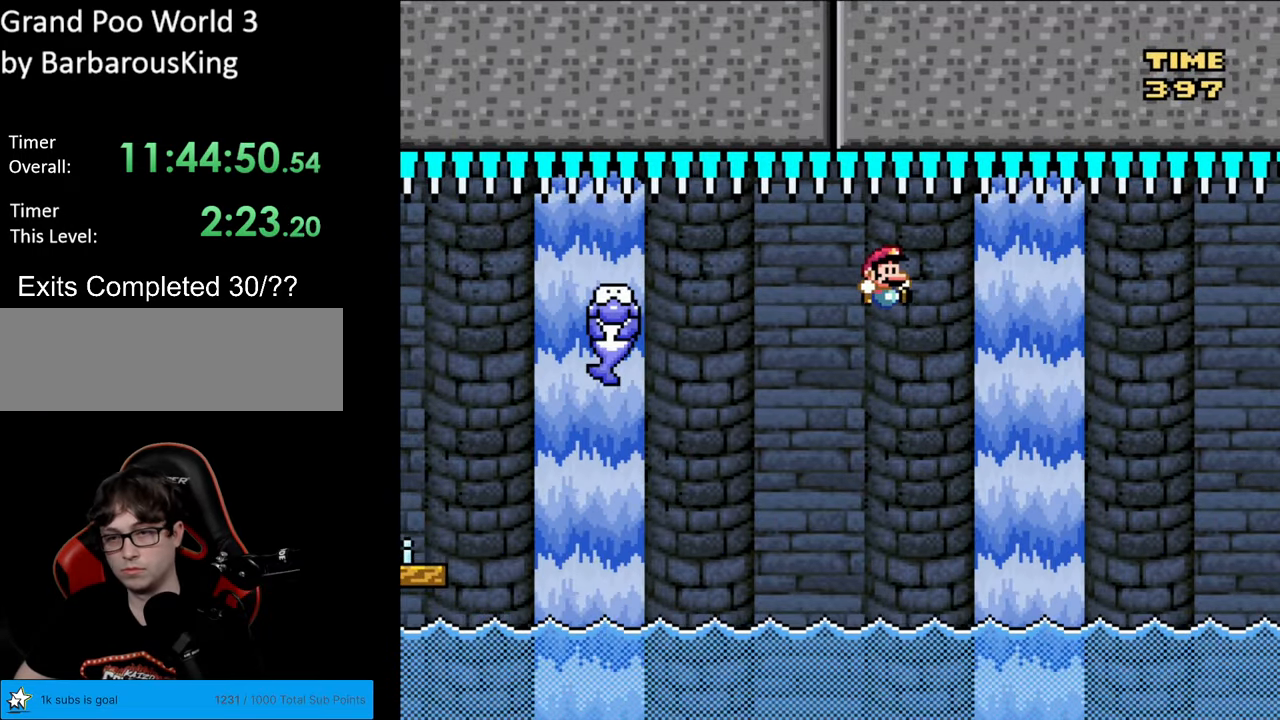
{"buttons": ["Y", "DPAD_RIGHT"], "events": [[33, "DPAD_RIGHT", "up"], [50, "DPAD_UP", "down"], [67, "DPAD_LEFT", "down"], [83, "DPAD_UP", "up"], [267, "DPAD_LEFT", "up"], [367, "DPAD_RIGHT", "down"], [383, "B", "up"]]}
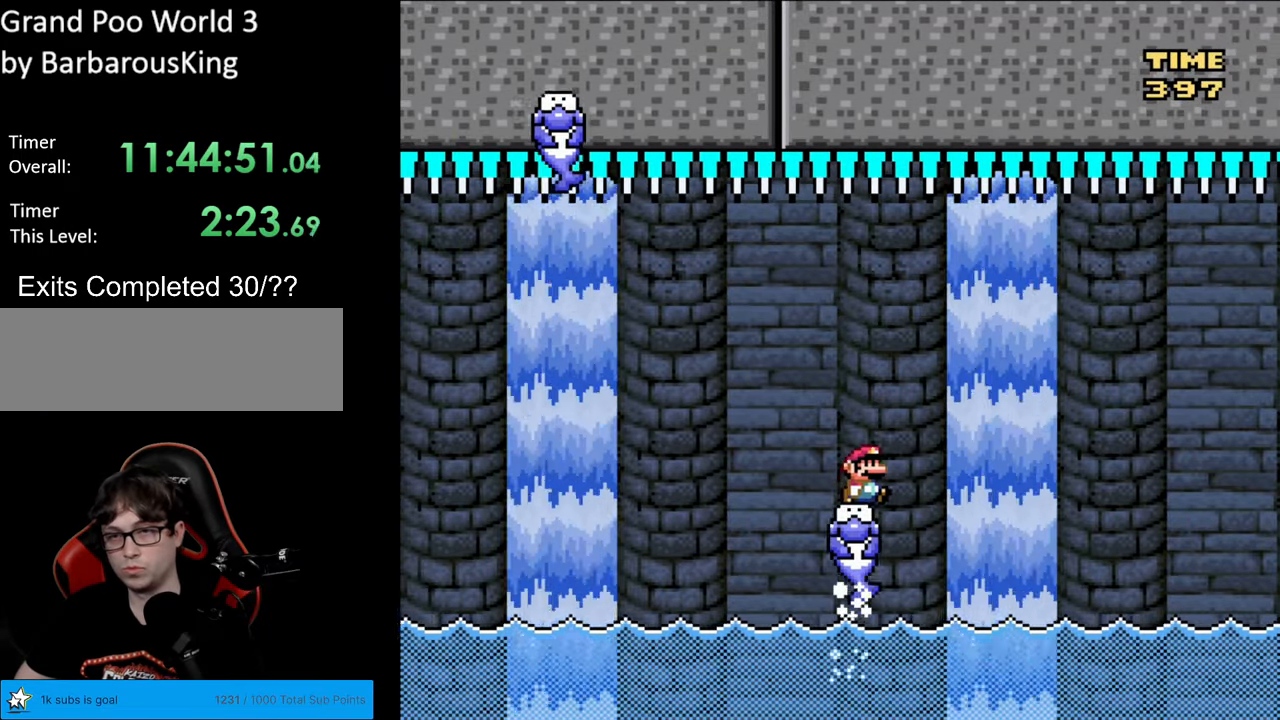
{"buttons": ["B", "Y", "DPAD_RIGHT"], "events": [[100, "B", "down"], [233, "B", "up"], [300, "B", "down"]]}
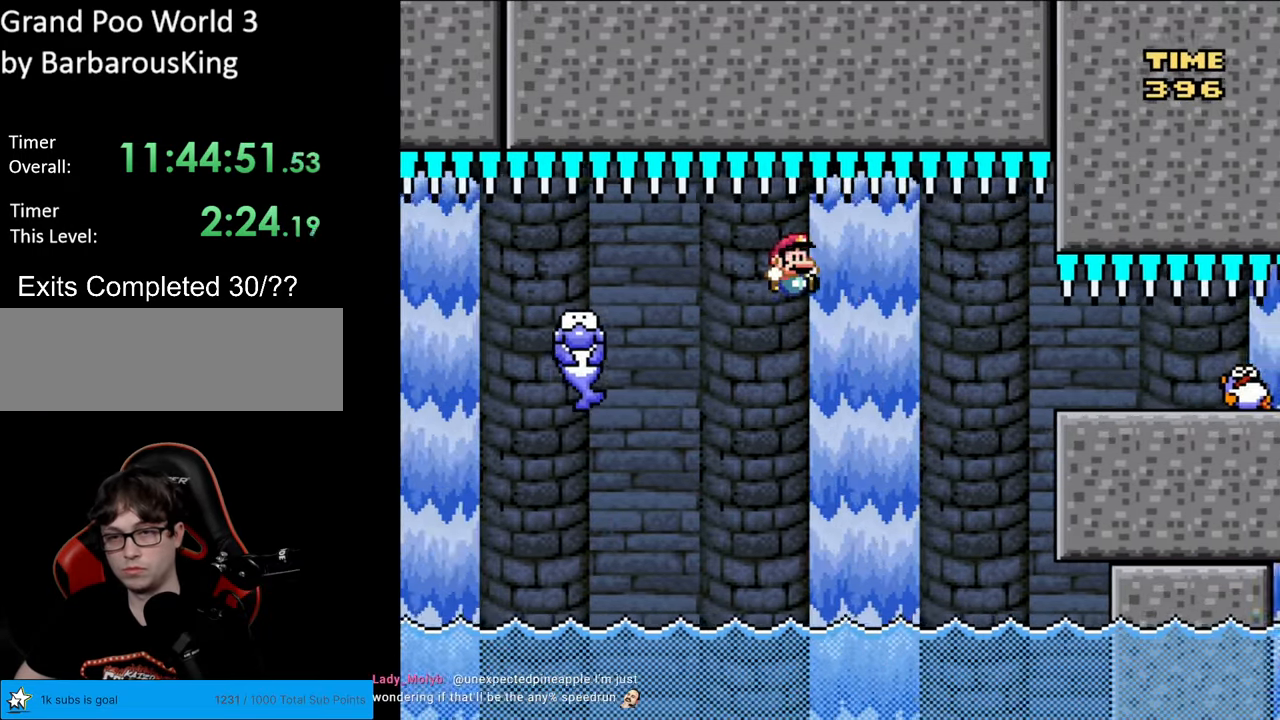
{"buttons": ["Y", "DPAD_RIGHT"], "events": [[100, "DPAD_RIGHT", "up"], [117, "DPAD_LEFT", "down"], [367, "DPAD_LEFT", "up"], [417, "B", "up"], [417, "DPAD_RIGHT", "down"]]}
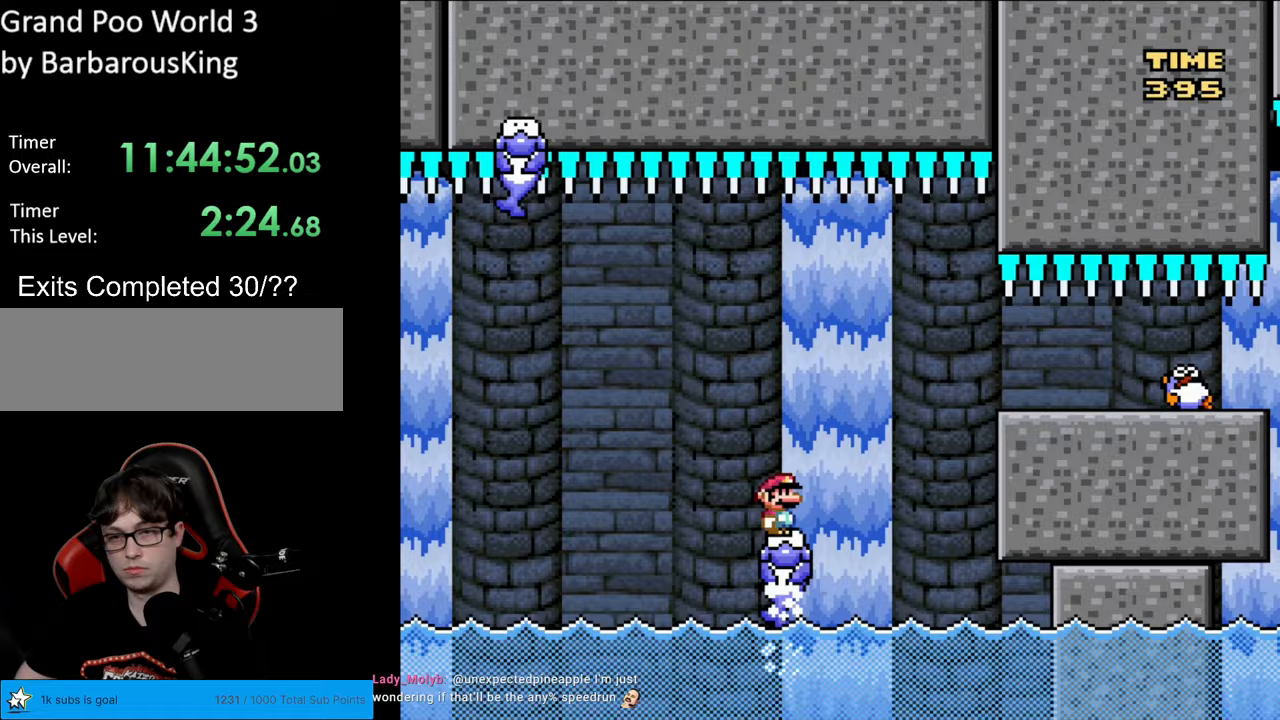
{"buttons": ["B", "Y", "DPAD_RIGHT"], "events": [[100, "B", "down"], [167, "B", "up"], [300, "B", "down"]]}
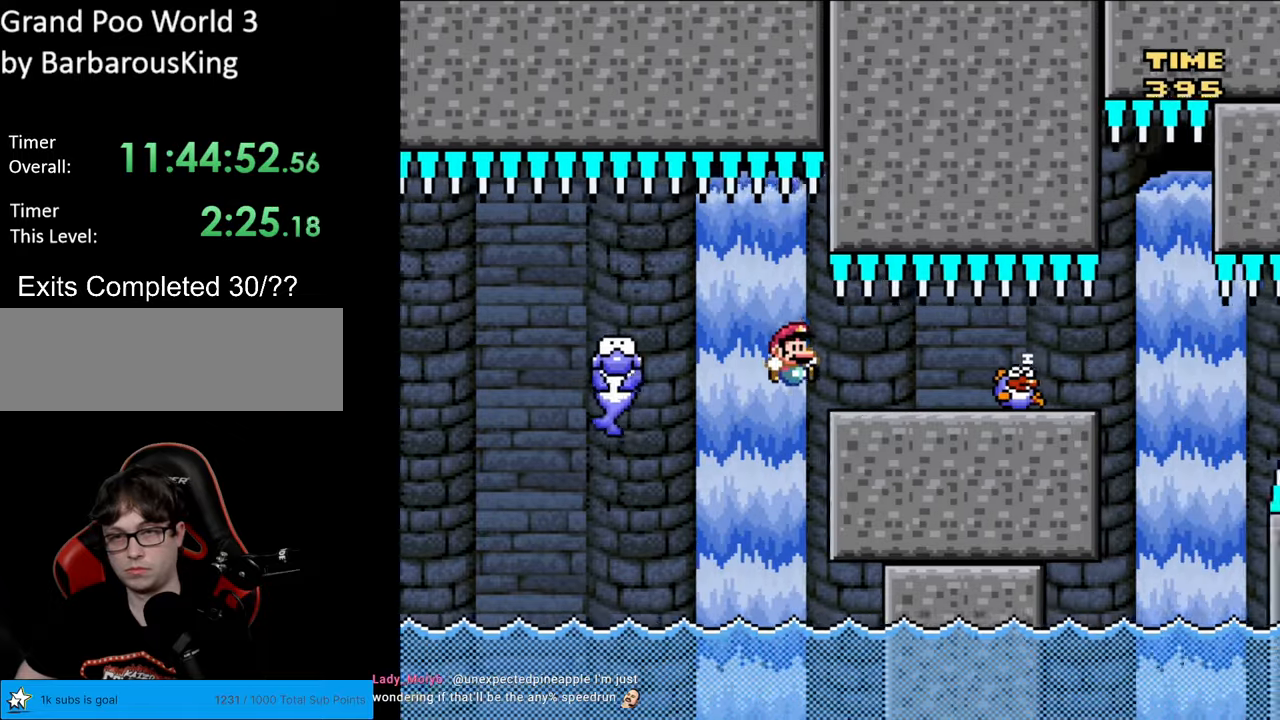
{"buttons": ["B", "Y", "DPAD_LEFT"], "events": [[133, "DPAD_RIGHT", "up"], [200, "DPAD_LEFT", "down"], [317, "DPAD_LEFT", "up"], [500, "DPAD_LEFT", "down"]]}
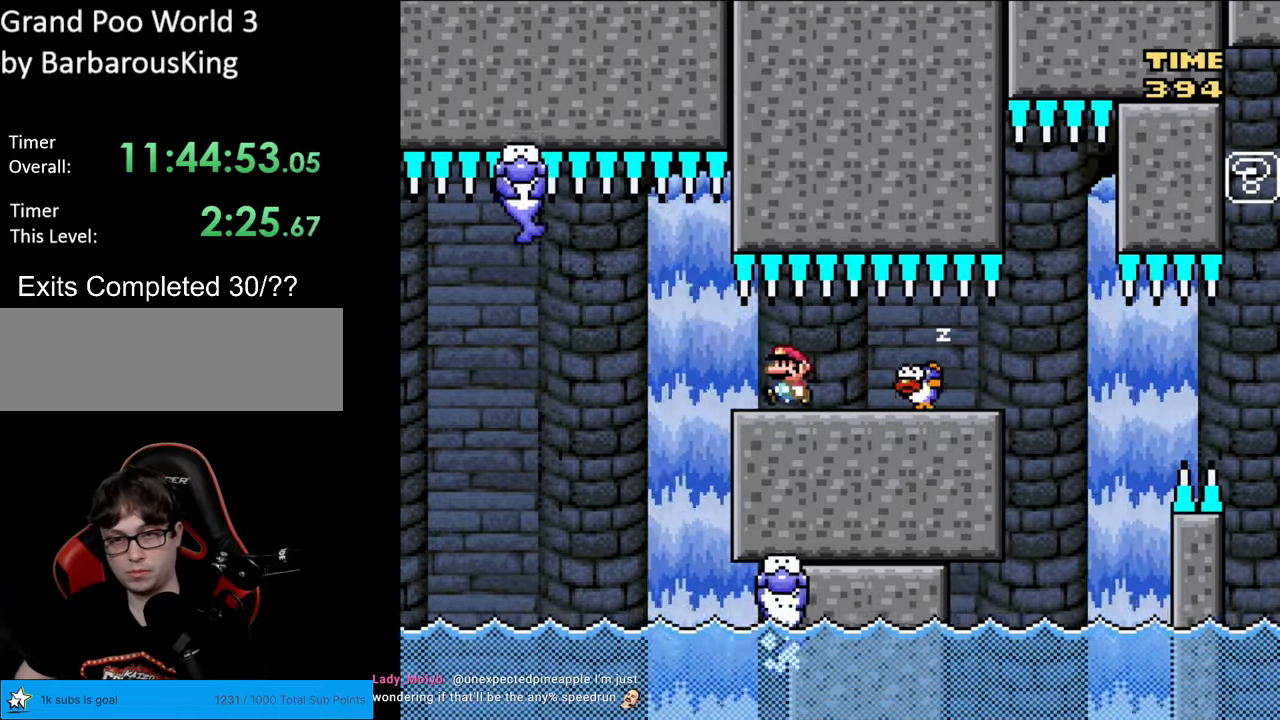
{"buttons": ["X", "DPAD_LEFT"], "events": [[100, "B", "up"], [133, "Y", "up"], [150, "X", "down"], [333, "A", "down"], [400, "A", "up"]]}
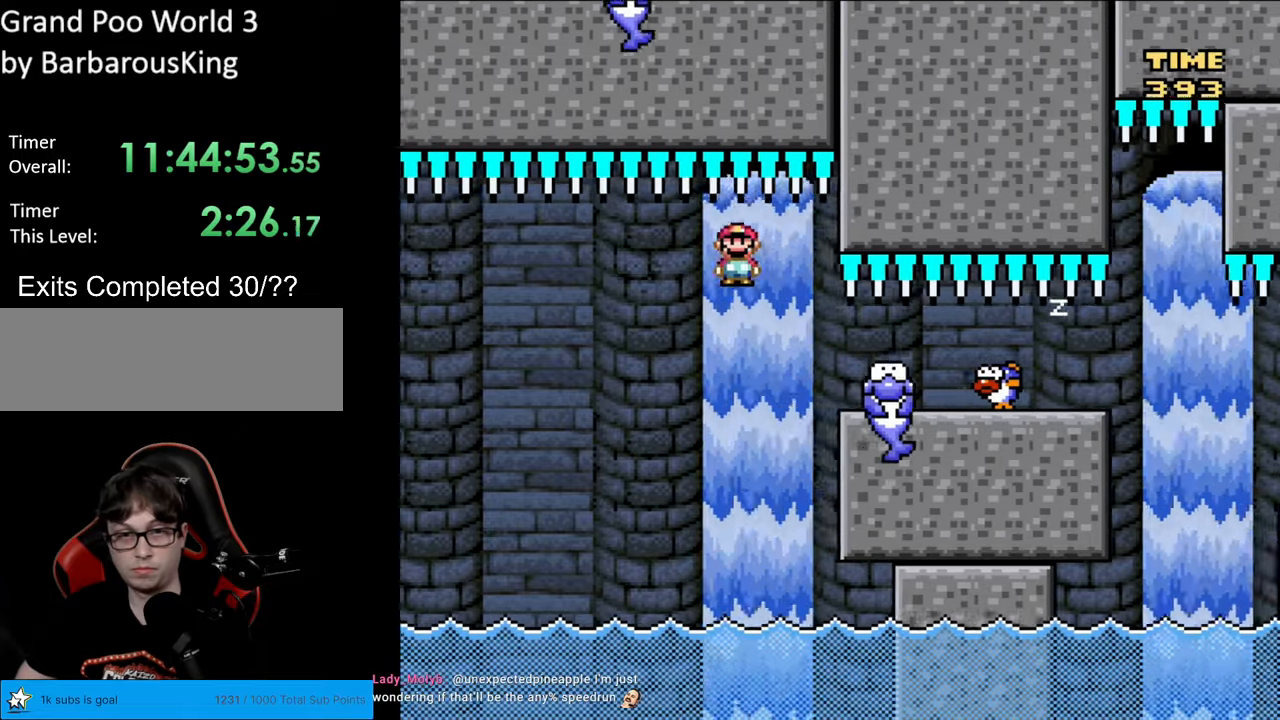
{"buttons": ["A", "X", "DPAD_RIGHT"], "events": [[33, "DPAD_LEFT", "up"], [67, "DPAD_RIGHT", "down"], [133, "A", "down"], [250, "DPAD_RIGHT", "up"], [300, "DPAD_LEFT", "down"], [433, "DPAD_LEFT", "up"], [450, "DPAD_RIGHT", "down"]]}
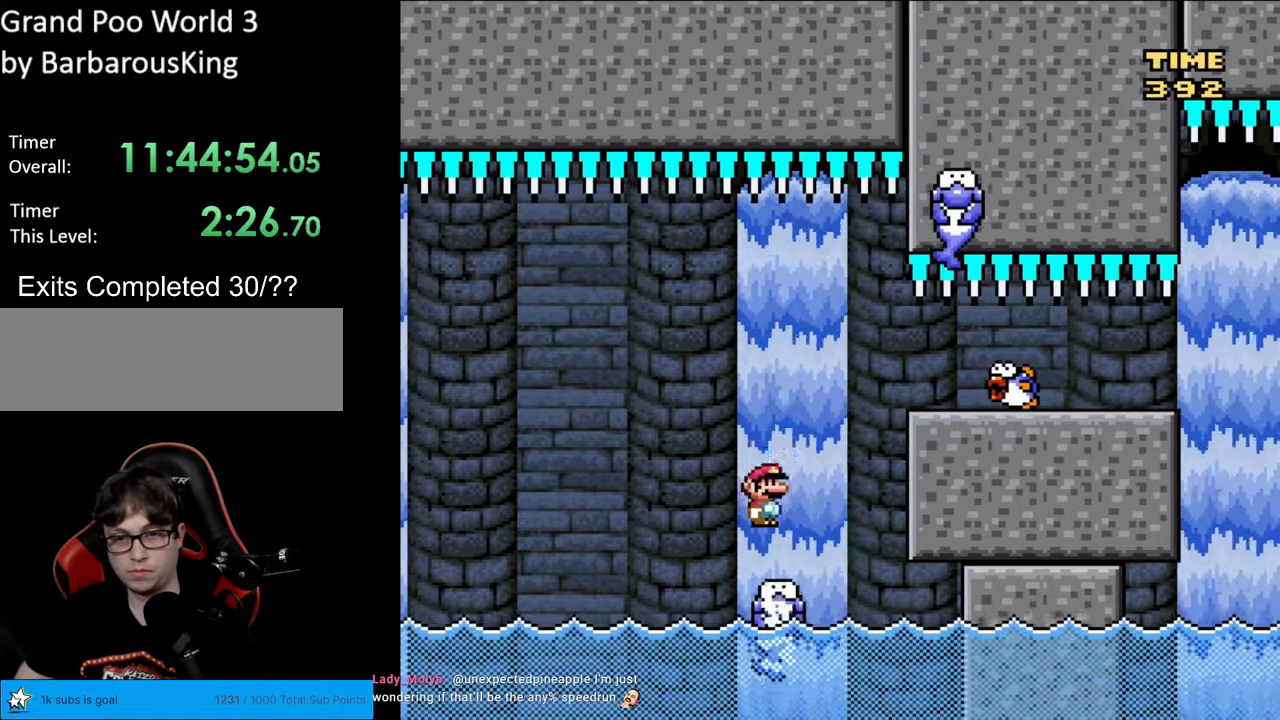
{"buttons": ["A", "X", "DPAD_RIGHT"], "events": [[33, "DPAD_RIGHT", "up"], [67, "A", "up"], [400, "A", "down"], [417, "DPAD_RIGHT", "down"]]}